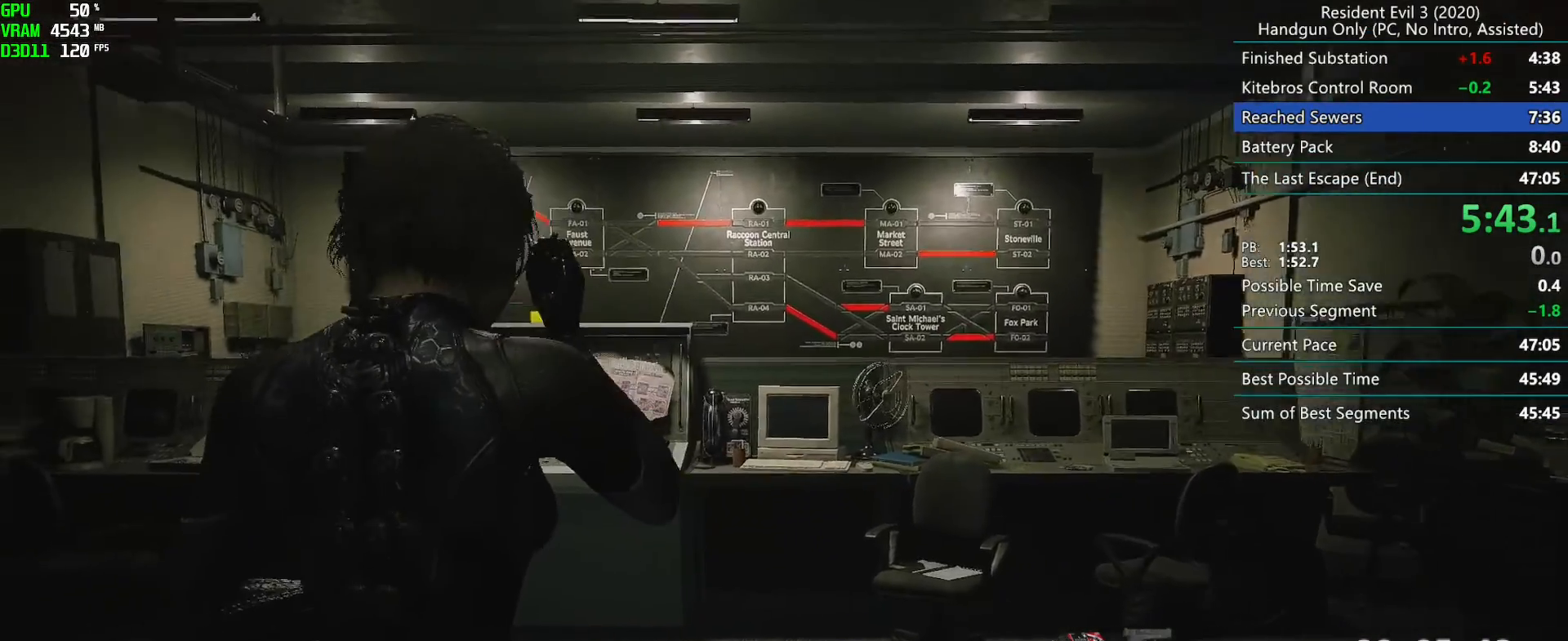
Gameplay with keyboard and mouse; each line is a JSON object with the keys and mouse buttons held at the frame after it. "events" lists presses ("down") and releases ("up") of "alt", "d", "f", "g", "h", "r", "s", "t", "w", "mouse_left", "mouse_wheel", "mouse_right", "mouse_mb4" and "mouse_mb5" between this image and that frame as [ms after this image, input, new state], when the widget could be followed in between. "mouse_left", "mouse_wheel", "mouse_right", "mouse_mb4", "mouse_mb5" = the "left", "wheel", "right", "mb4", "mb5" buttons of the "mouse" list. No other keys are recorded. "wheel" means that the mouse wheel is clicked or scrolled. Mouse movement is not recorded. Not read: e.
{"keys": ["r"], "mouse": [], "events": []}
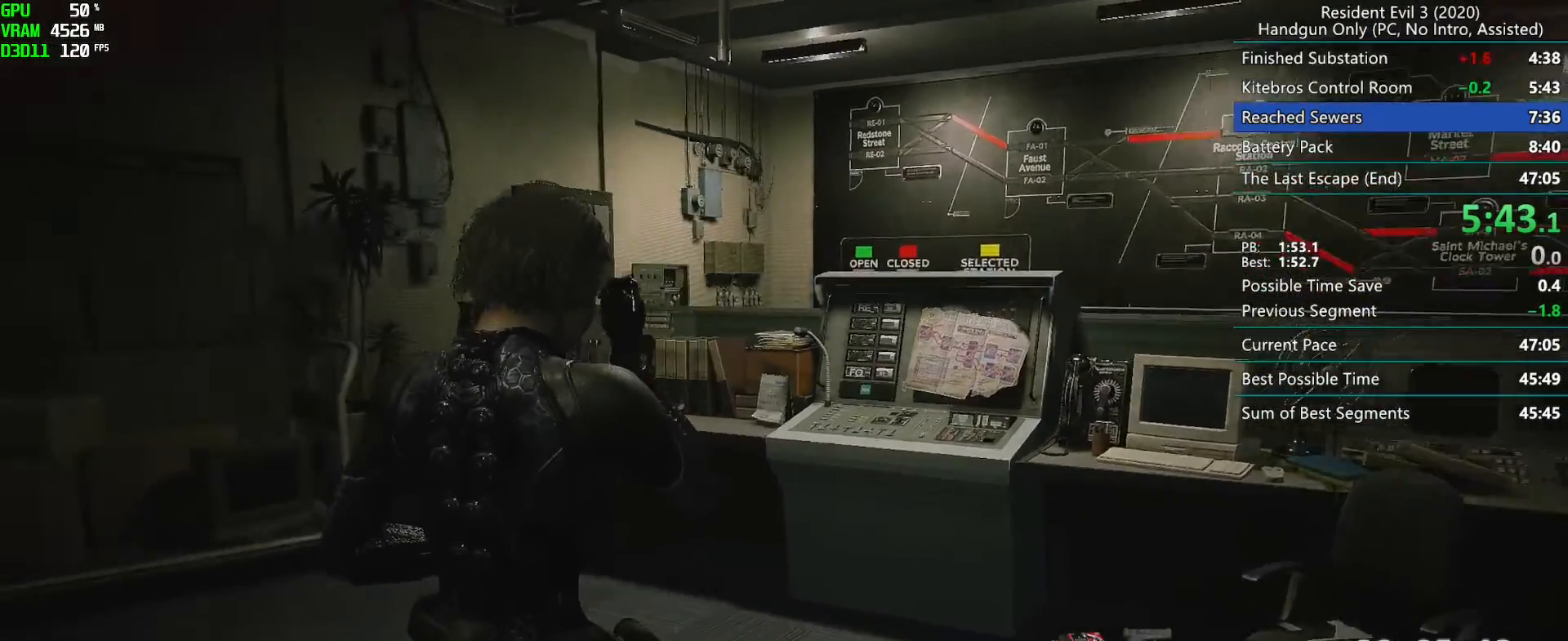
{"keys": ["g", "r"], "mouse": [], "events": [[17, "g", "down"], [67, "r", "up"], [500, "r", "down"]]}
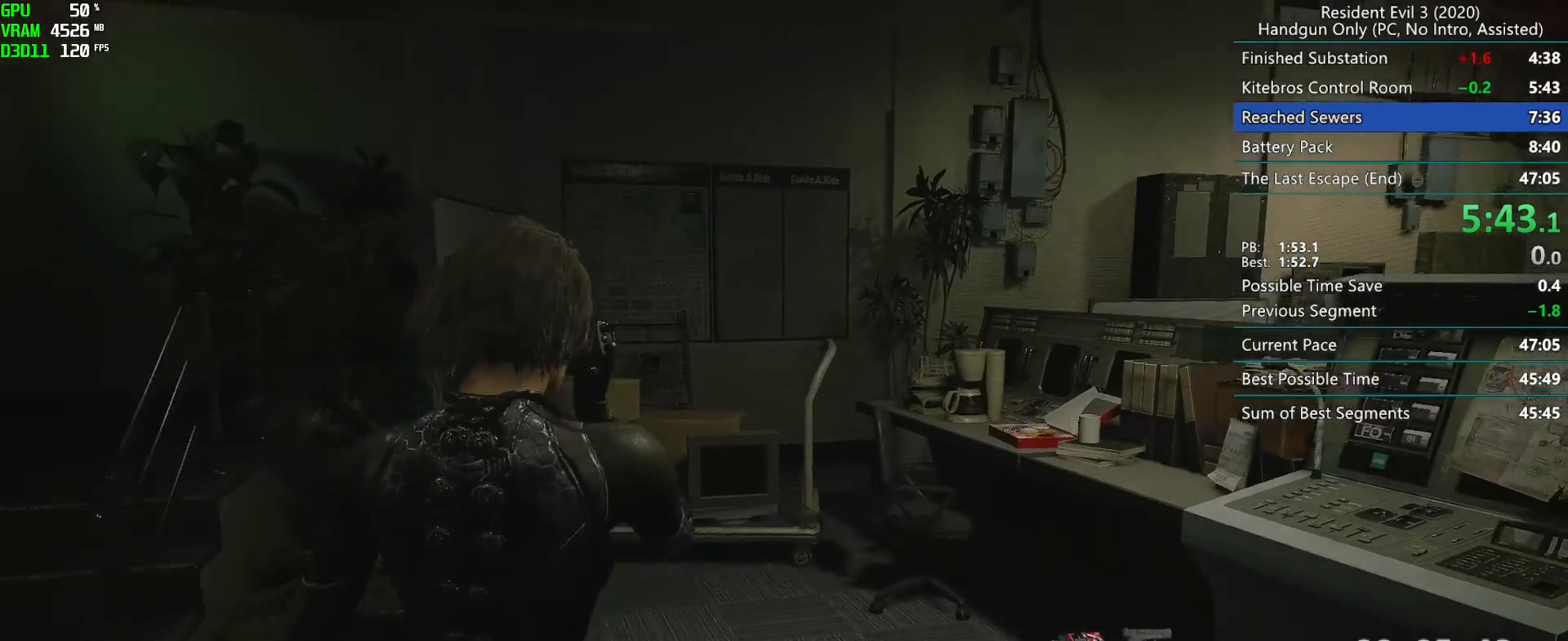
{"keys": ["r"], "mouse": [], "events": [[150, "g", "up"], [233, "g", "down"], [317, "g", "up"]]}
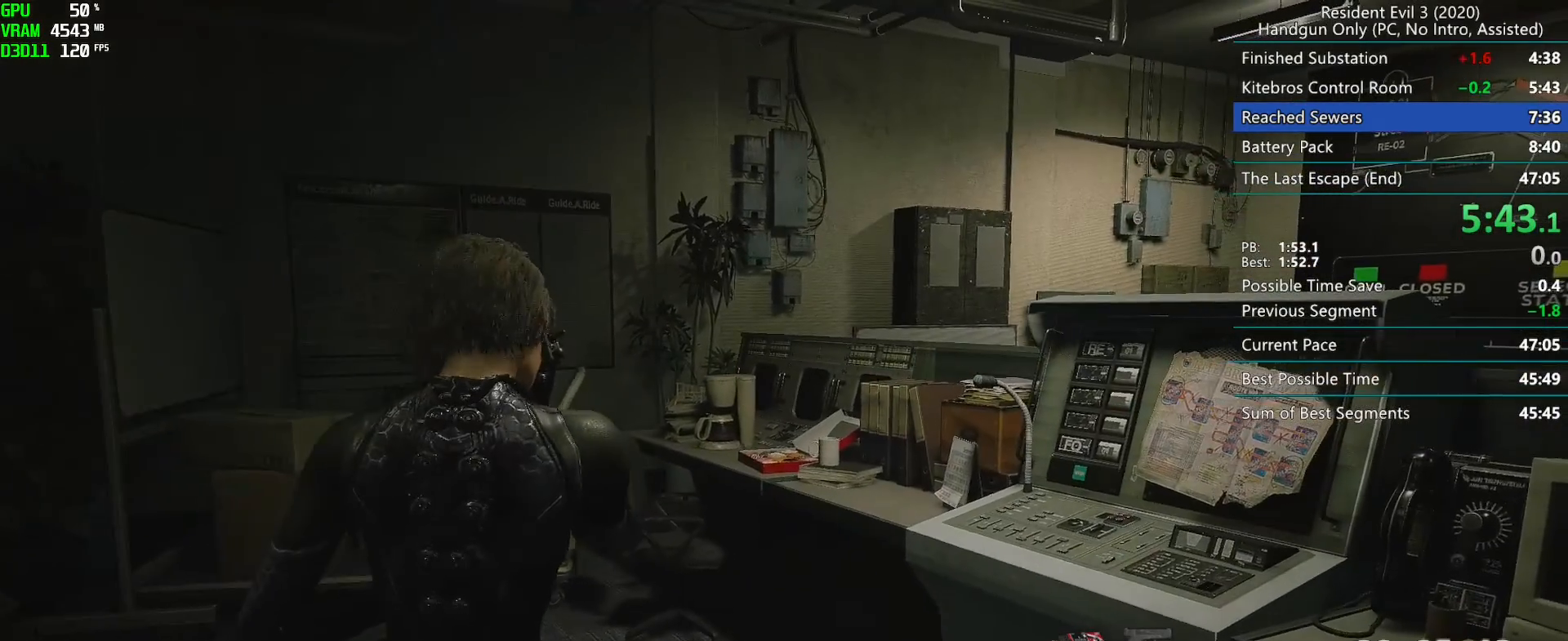
{"keys": ["r"], "mouse": [], "events": [[17, "r", "up"], [83, "g", "down"], [217, "g", "up"], [433, "r", "down"]]}
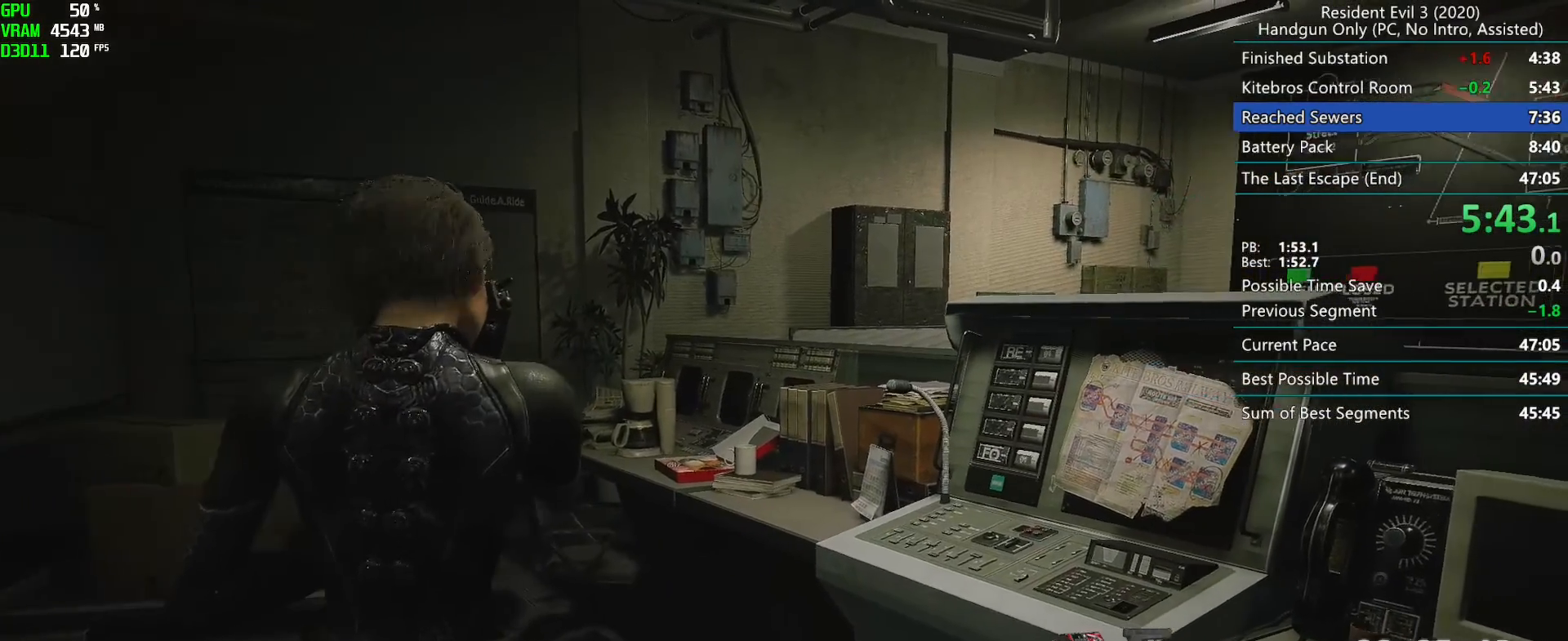
{"keys": [], "mouse": [], "events": [[183, "r", "up"]]}
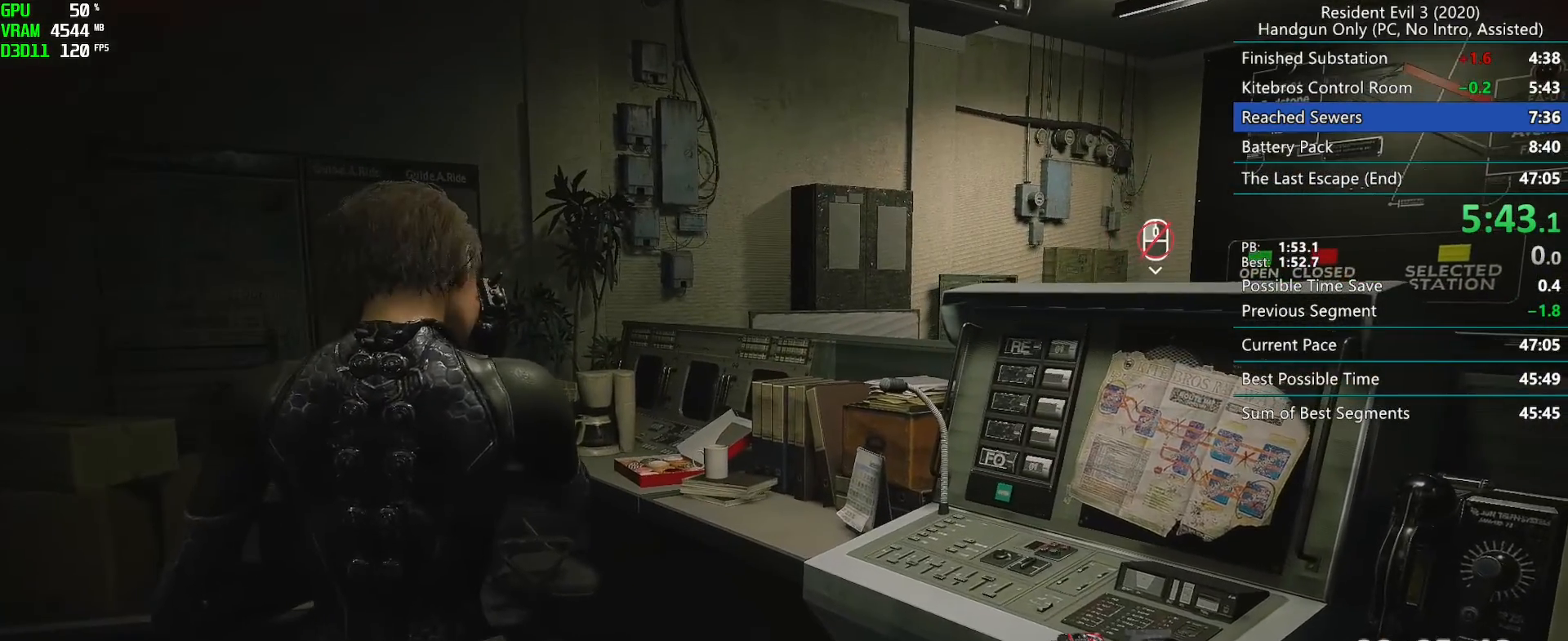
{"keys": [], "mouse": [], "events": []}
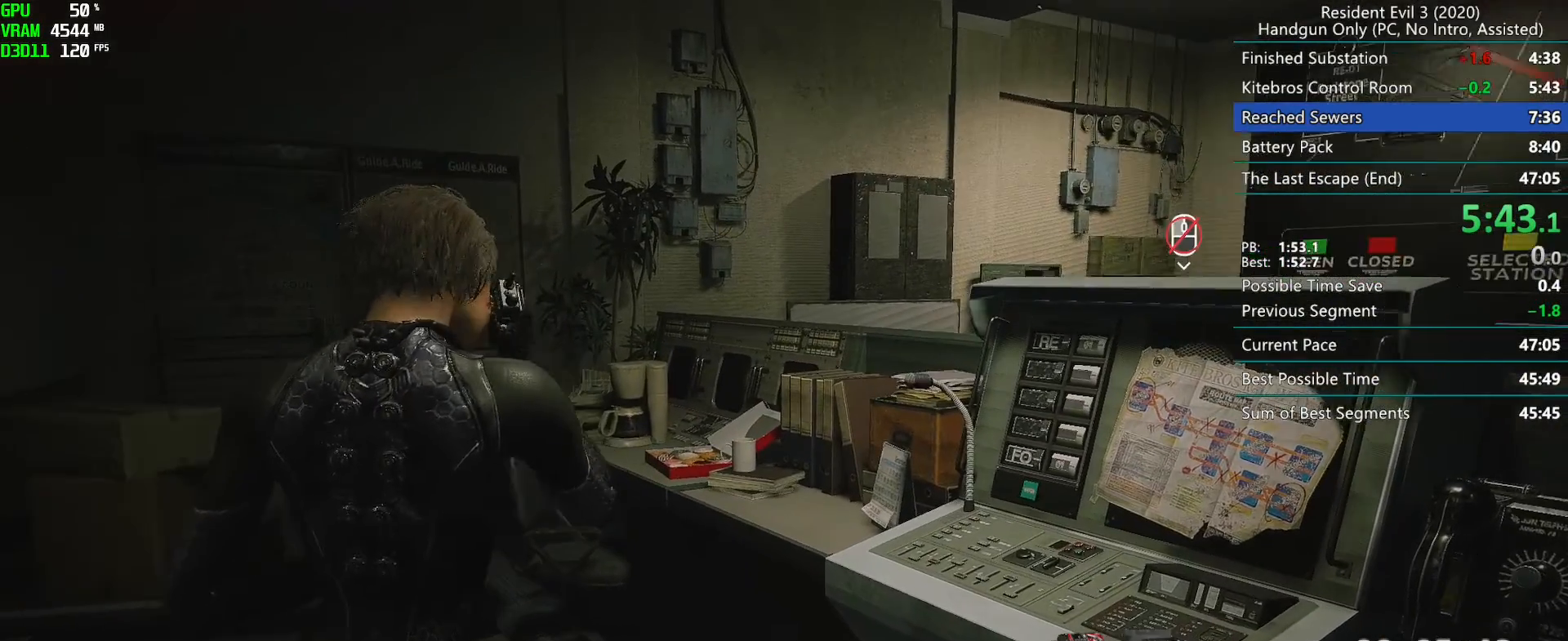
{"keys": [], "mouse": [], "events": []}
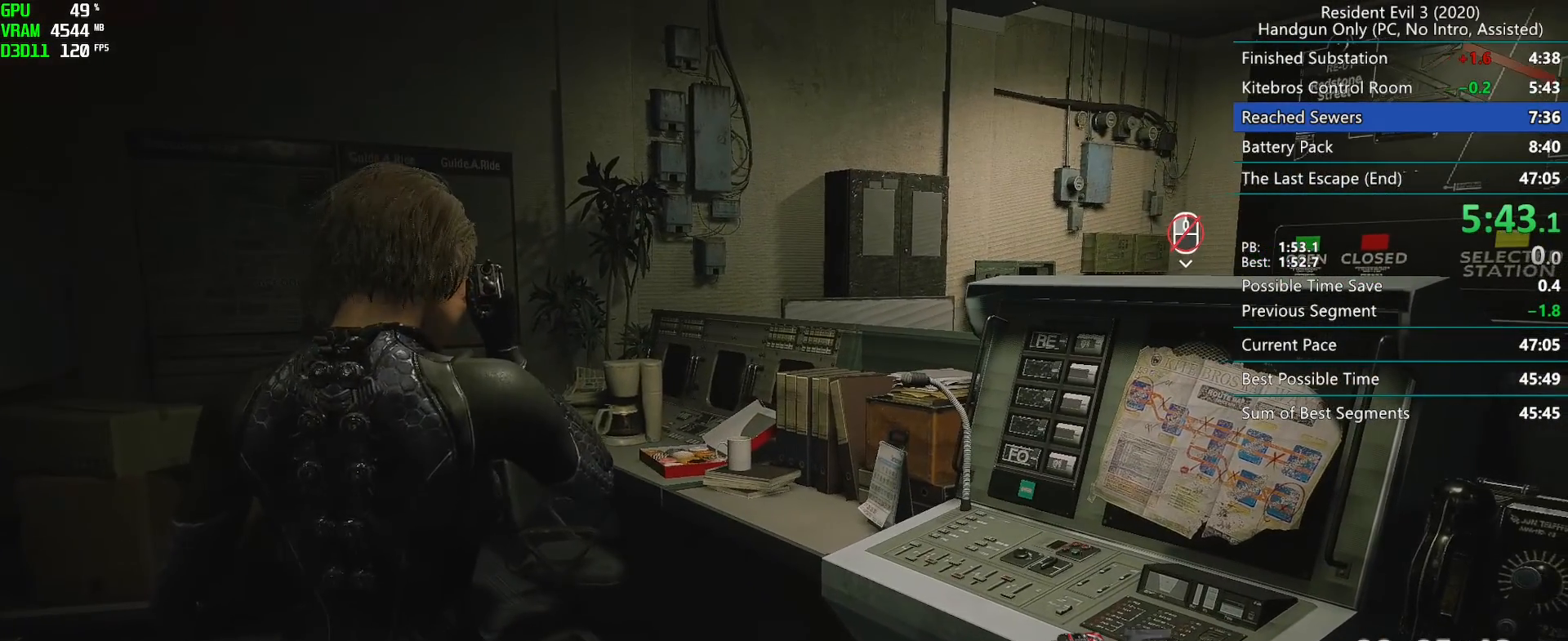
{"keys": [], "mouse": [], "events": [[350, "h", "down"], [450, "h", "up"]]}
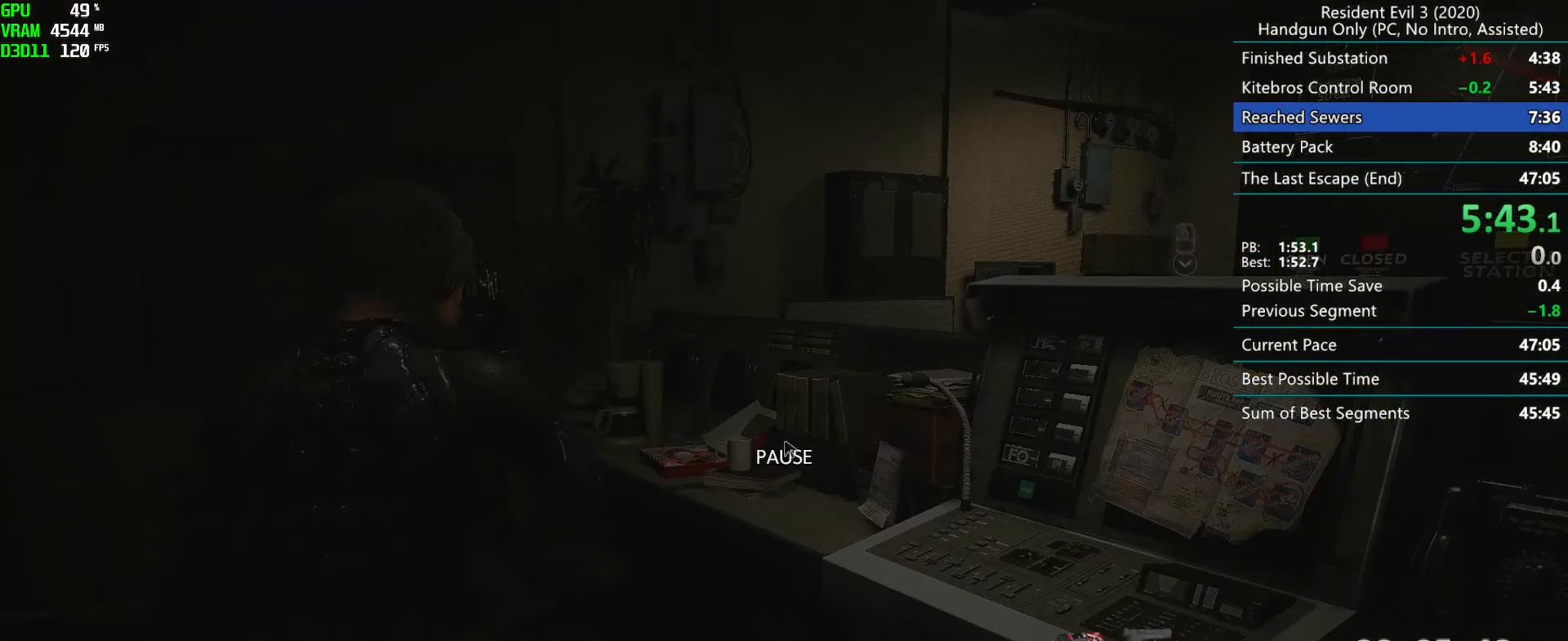
{"keys": [], "mouse": [], "events": []}
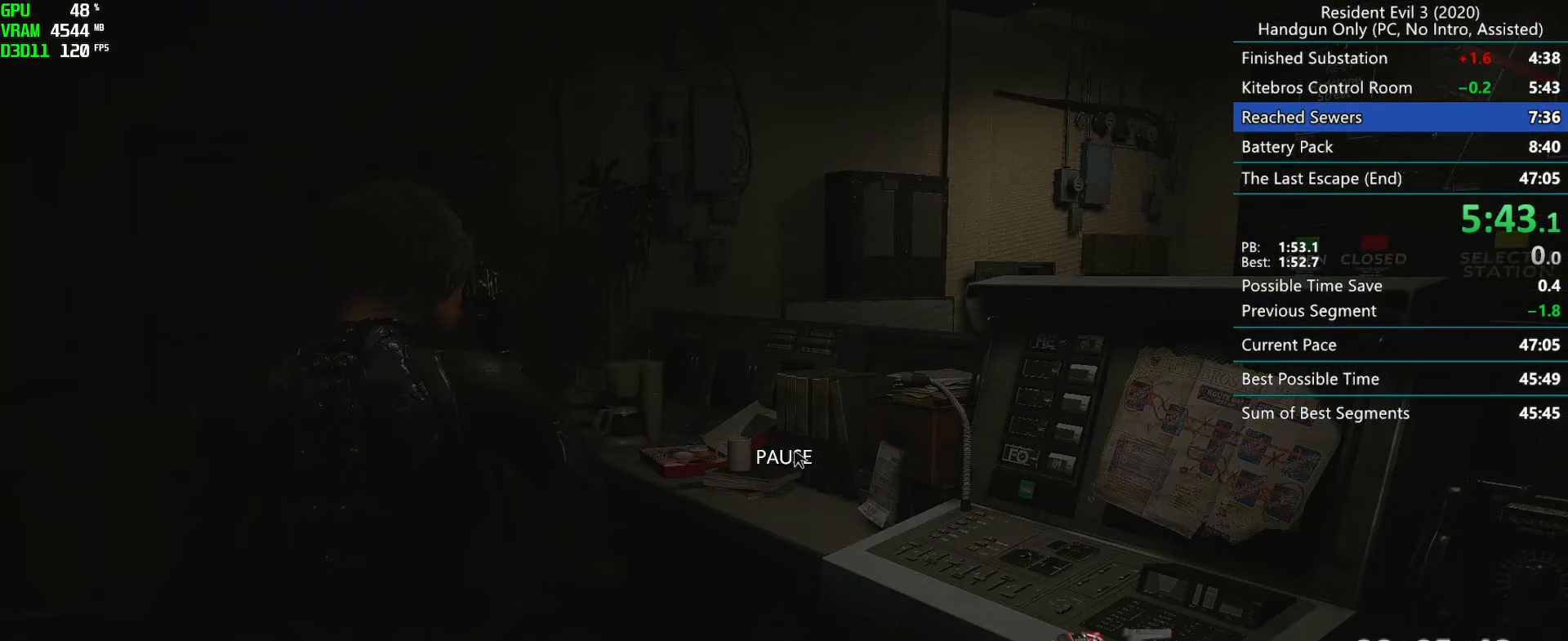
{"keys": [], "mouse": [], "events": []}
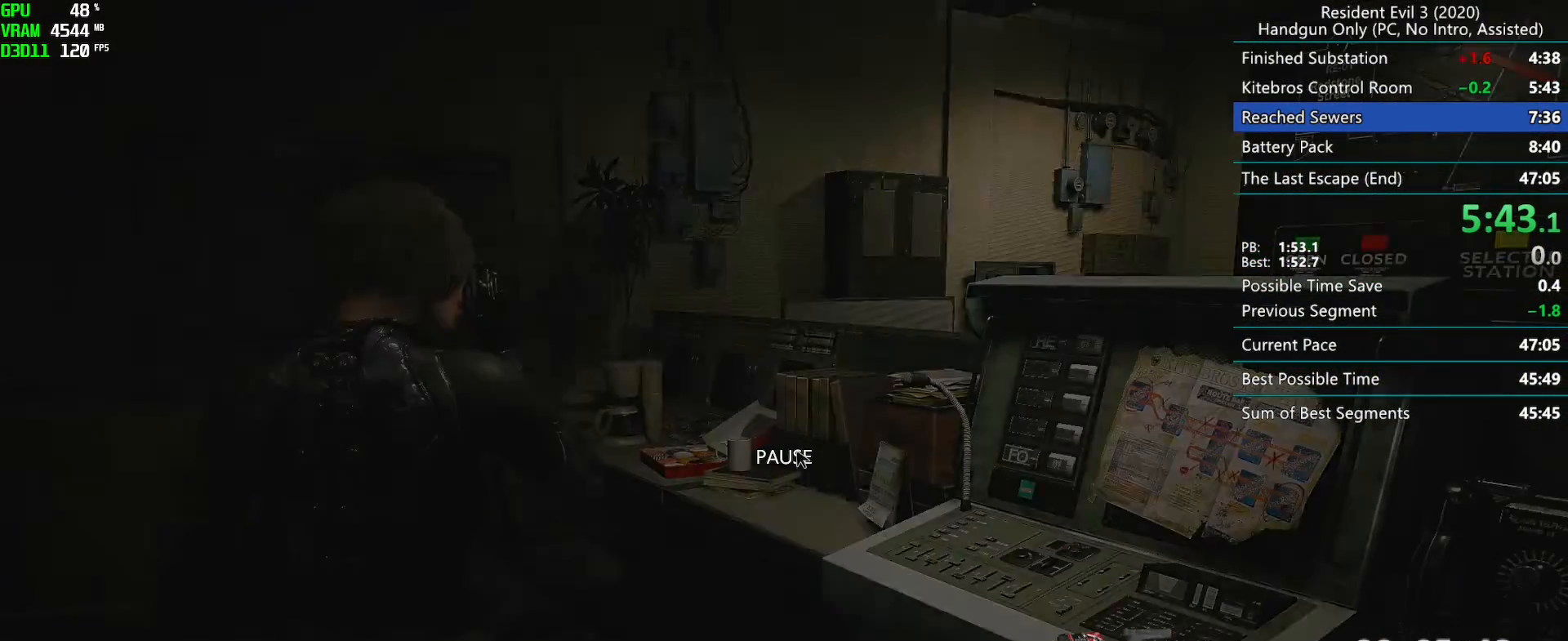
{"keys": [], "mouse": [], "events": [[133, "mouse_right", "down"], [233, "mouse_right", "up"], [433, "alt", "down"], [500, "alt", "up"]]}
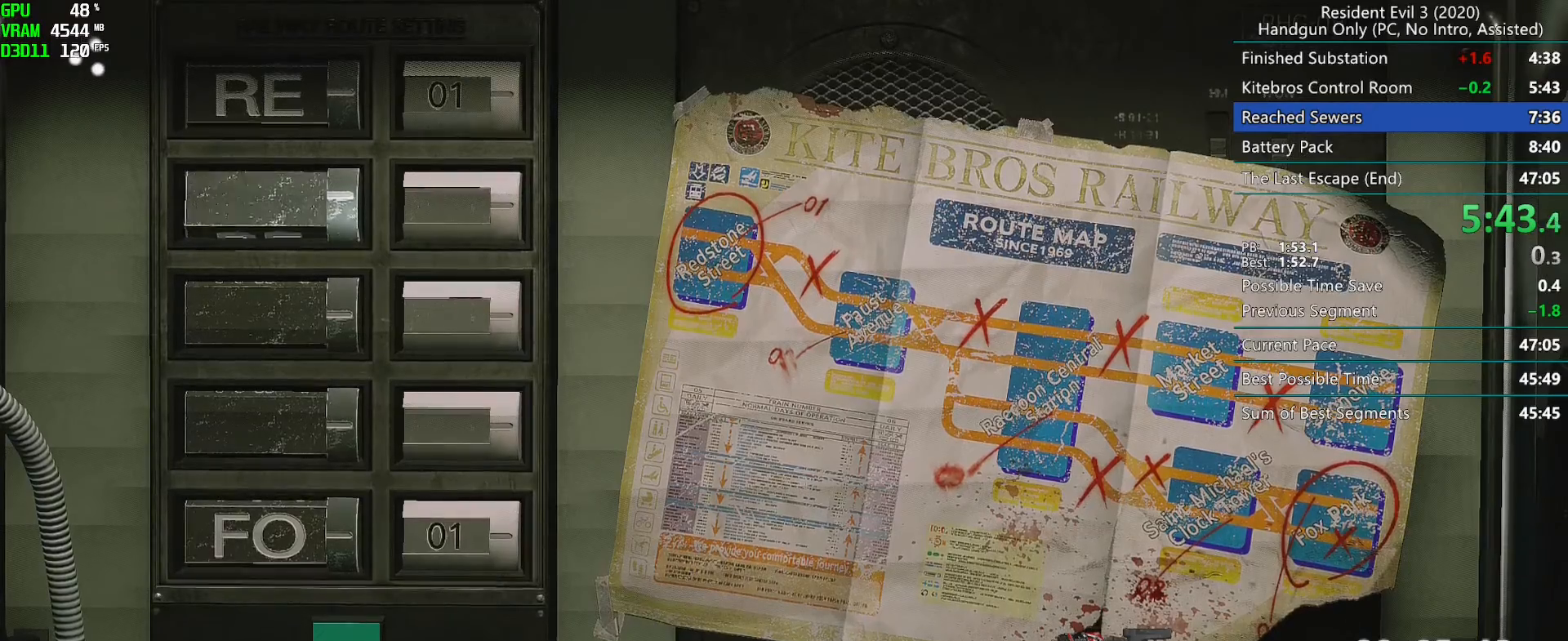
{"keys": [], "mouse": [], "events": [[150, "alt", "down"], [200, "alt", "up"], [333, "alt", "down"], [467, "alt", "up"]]}
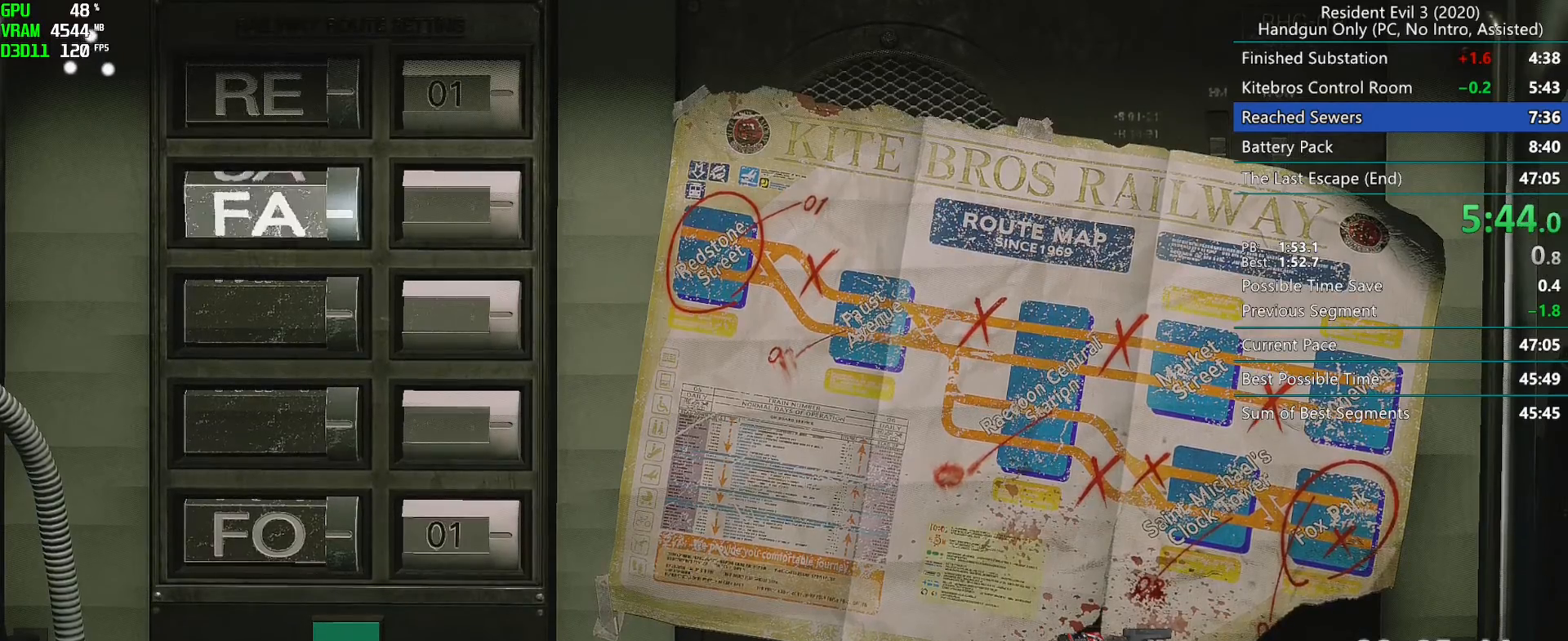
{"keys": ["alt"], "mouse": [], "events": [[100, "g", "down"], [200, "alt", "down"], [217, "g", "up"], [283, "alt", "up"], [433, "alt", "down"]]}
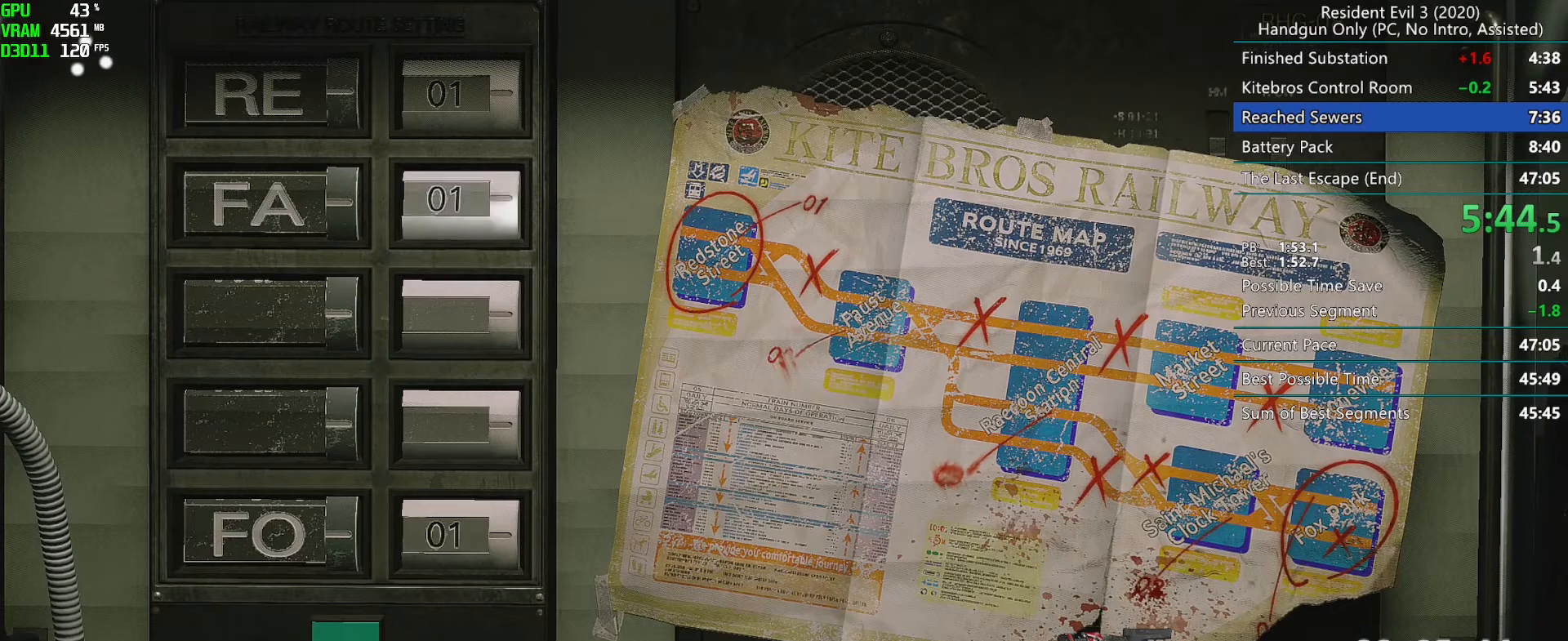
{"keys": [], "mouse": [], "events": [[17, "alt", "up"], [283, "f", "down"], [350, "alt", "down"], [350, "f", "up"], [417, "alt", "up"]]}
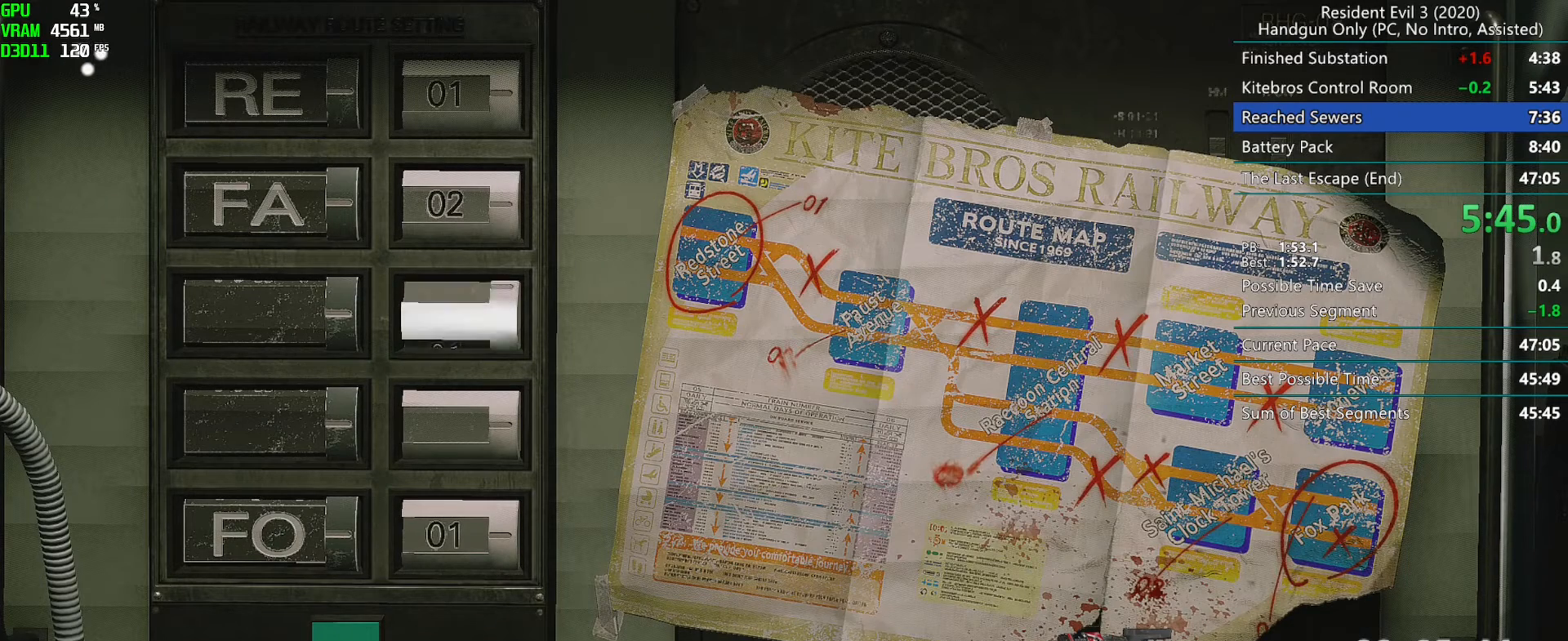
{"keys": [], "mouse": [], "events": [[83, "alt", "down"], [167, "alt", "up"], [333, "alt", "down"], [417, "alt", "up"]]}
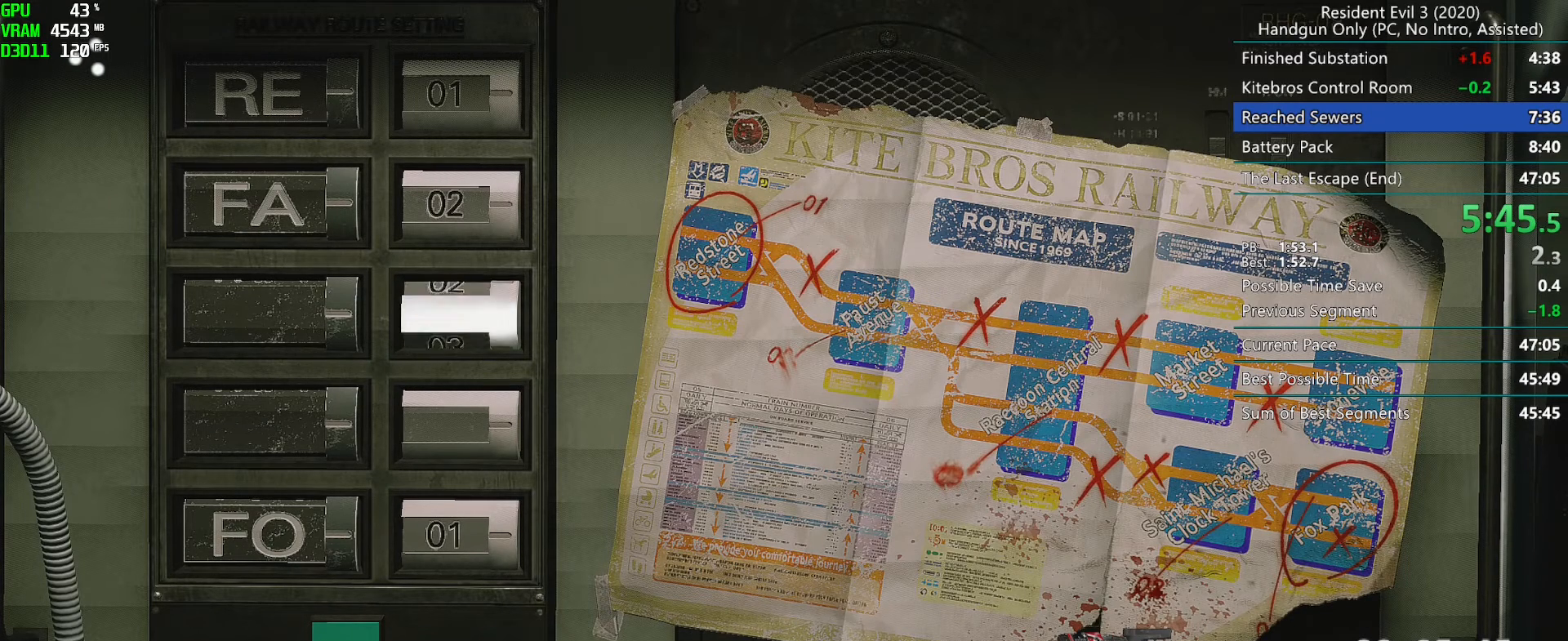
{"keys": [], "mouse": [], "events": [[133, "d", "down"], [233, "alt", "down"], [233, "d", "up"], [317, "alt", "up"], [433, "alt", "down"], [483, "alt", "up"]]}
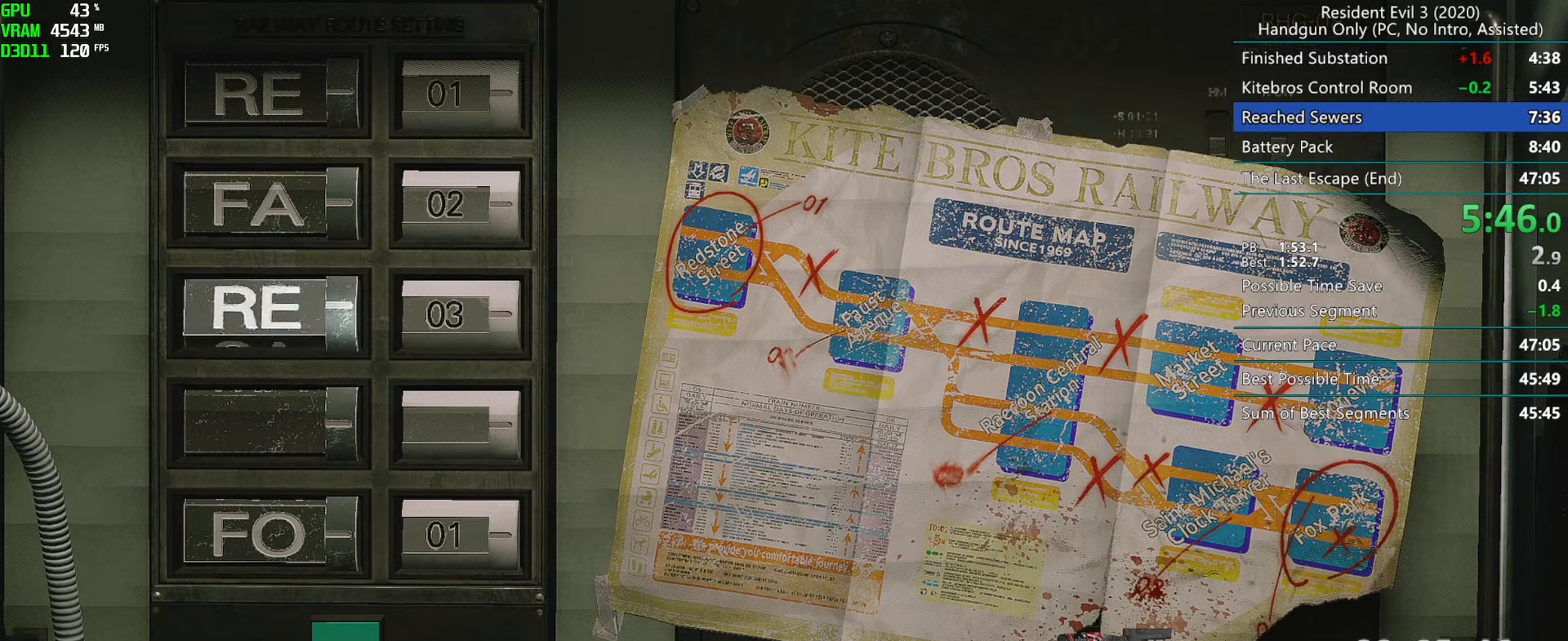
{"keys": [], "mouse": [], "events": [[117, "alt", "down"], [200, "alt", "up"], [350, "alt", "down"], [417, "alt", "up"]]}
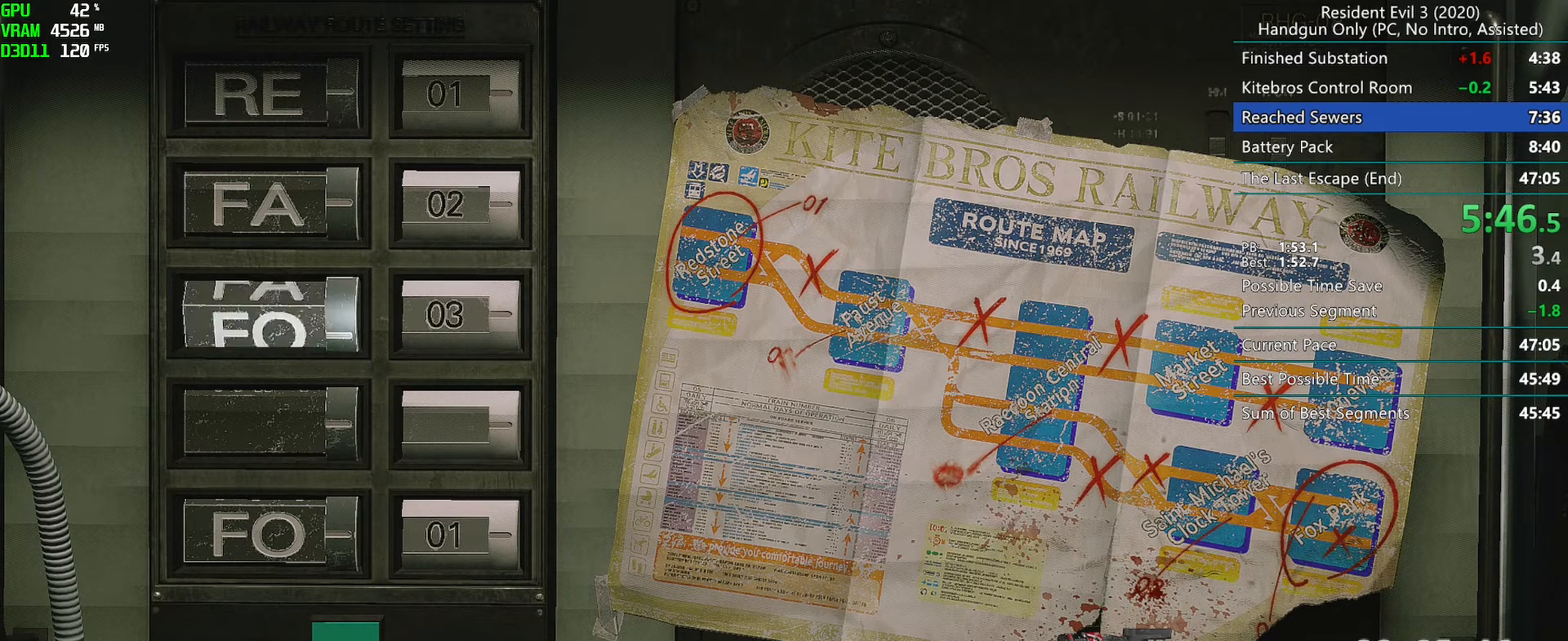
{"keys": [], "mouse": [], "events": [[83, "alt", "down"], [167, "alt", "up"], [250, "f", "down"], [400, "alt", "down"], [417, "f", "up"], [467, "alt", "up"]]}
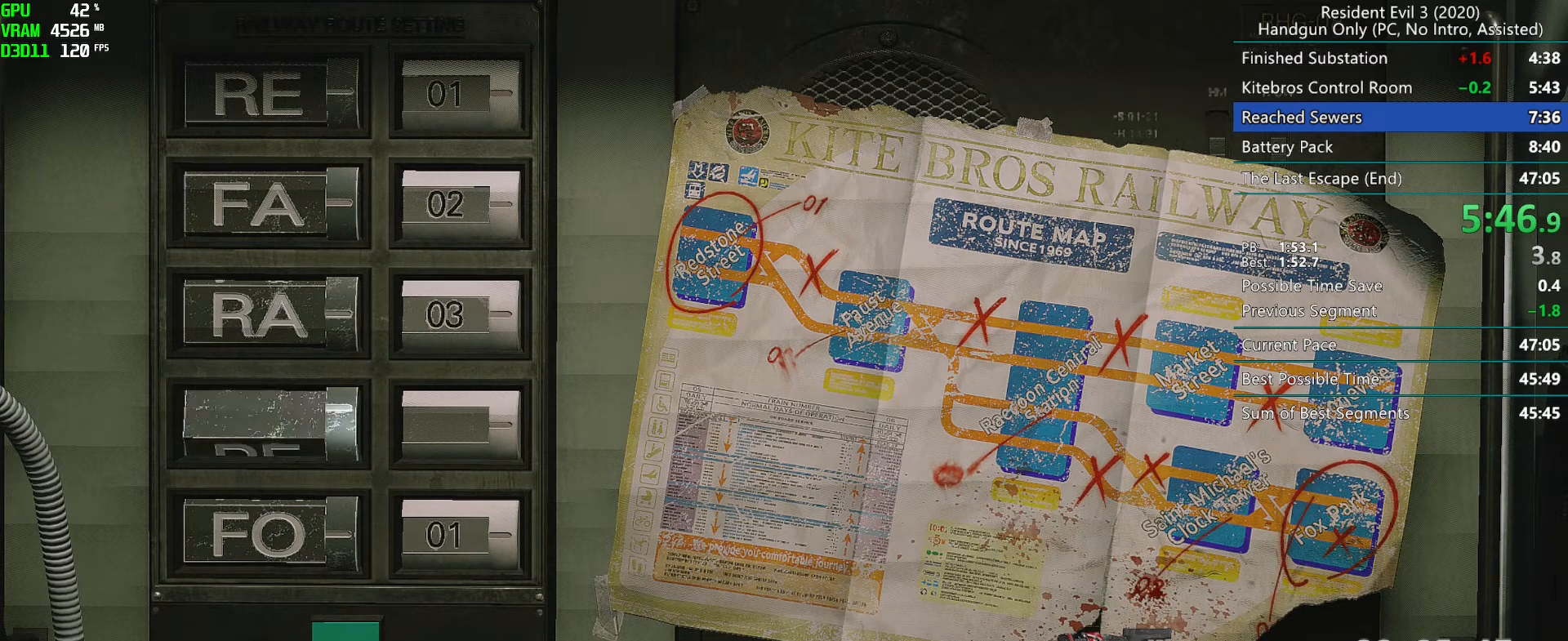
{"keys": ["alt"], "mouse": [], "events": [[117, "alt", "down"], [200, "alt", "up"], [350, "g", "down"], [483, "alt", "down"], [483, "g", "up"]]}
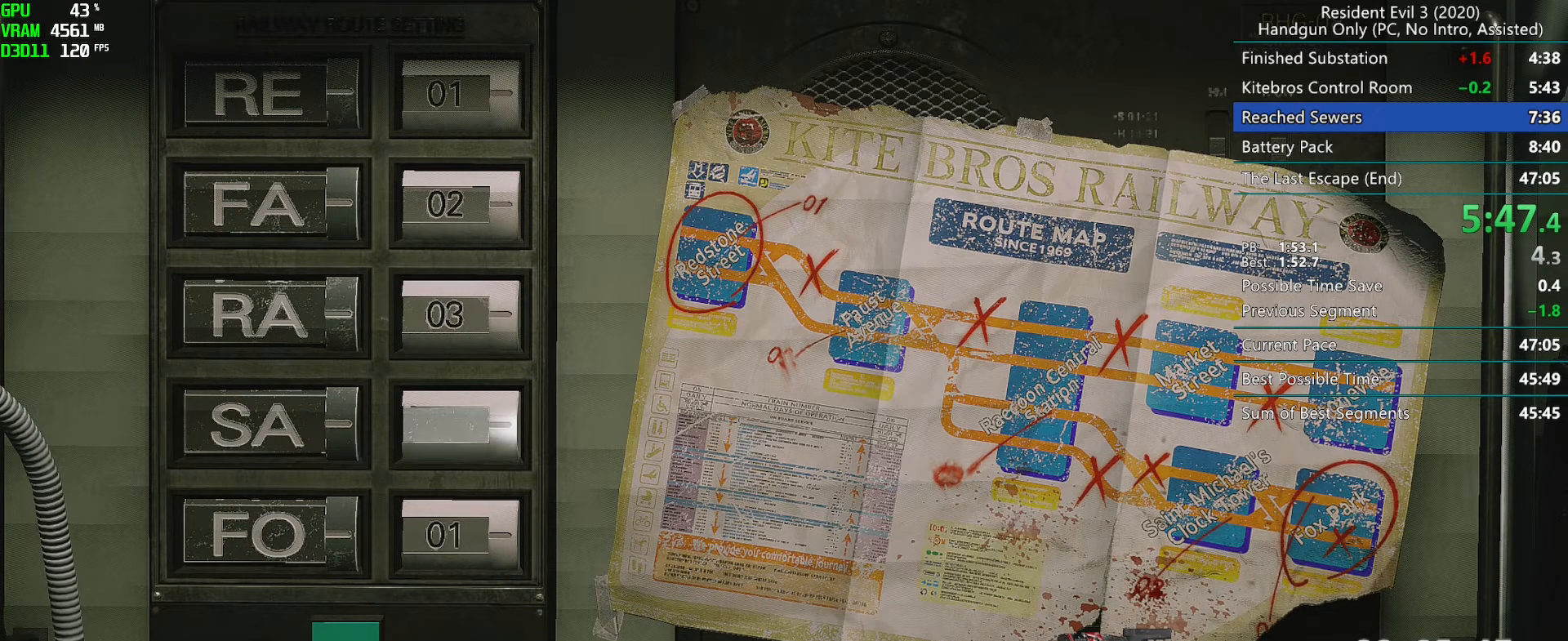
{"keys": ["f"], "mouse": [], "events": [[50, "alt", "up"], [233, "alt", "down"], [317, "alt", "up"], [500, "f", "down"]]}
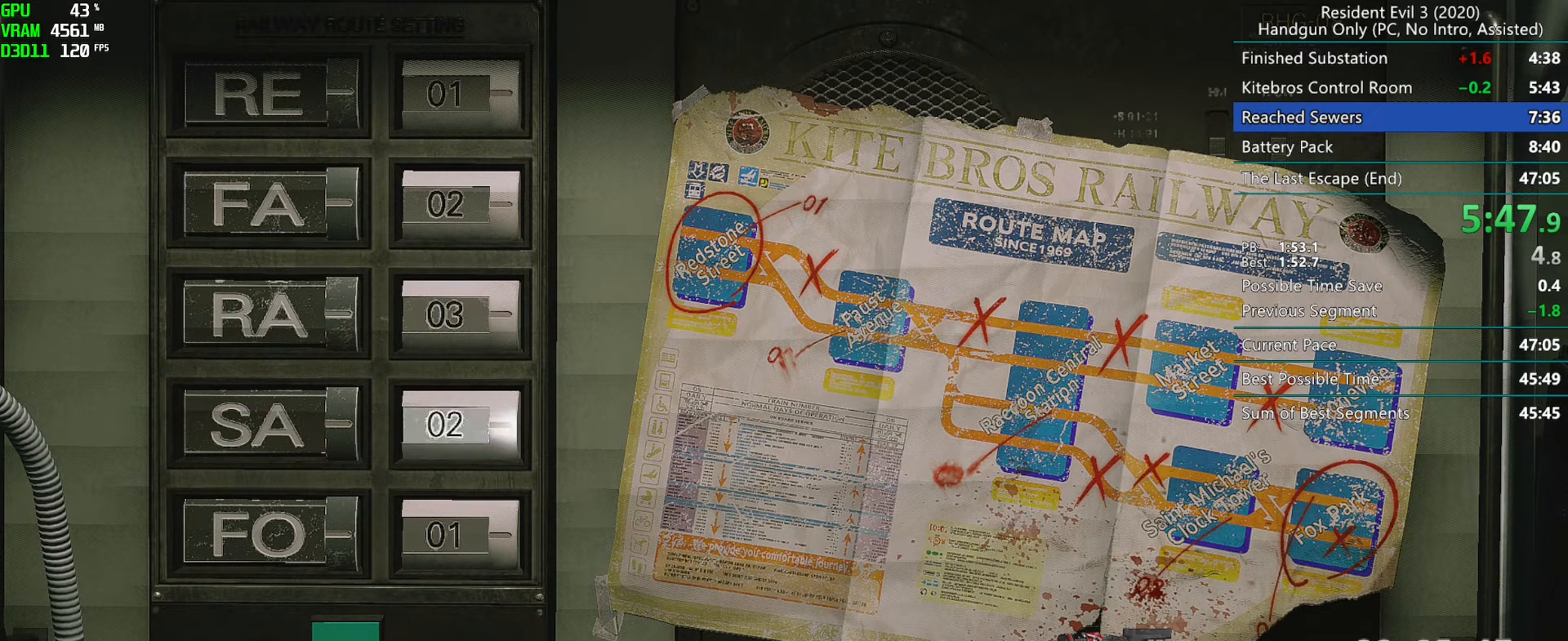
{"keys": [], "mouse": [], "events": [[83, "alt", "down"], [100, "f", "up"], [150, "alt", "up"]]}